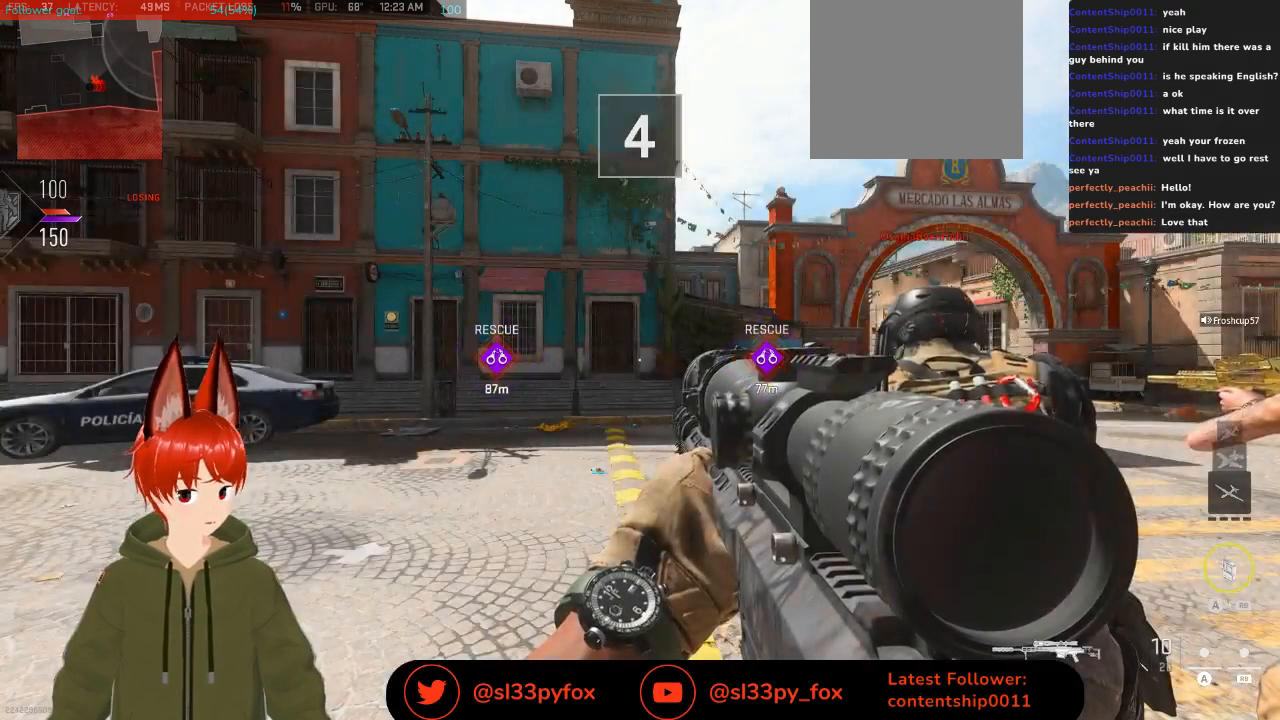
Gameplay with a controller (Xbox layout); each line is a JSON object with the inputs held at the frame after it. "events" lists button and stick changes between this image and that frame as [ms after this image, input, new state], when the widget could be followed in between.
{"buttons": [], "left_stick": "center", "right_stick": "center", "events": [[367, "START", "down"], [433, "START", "up"]]}
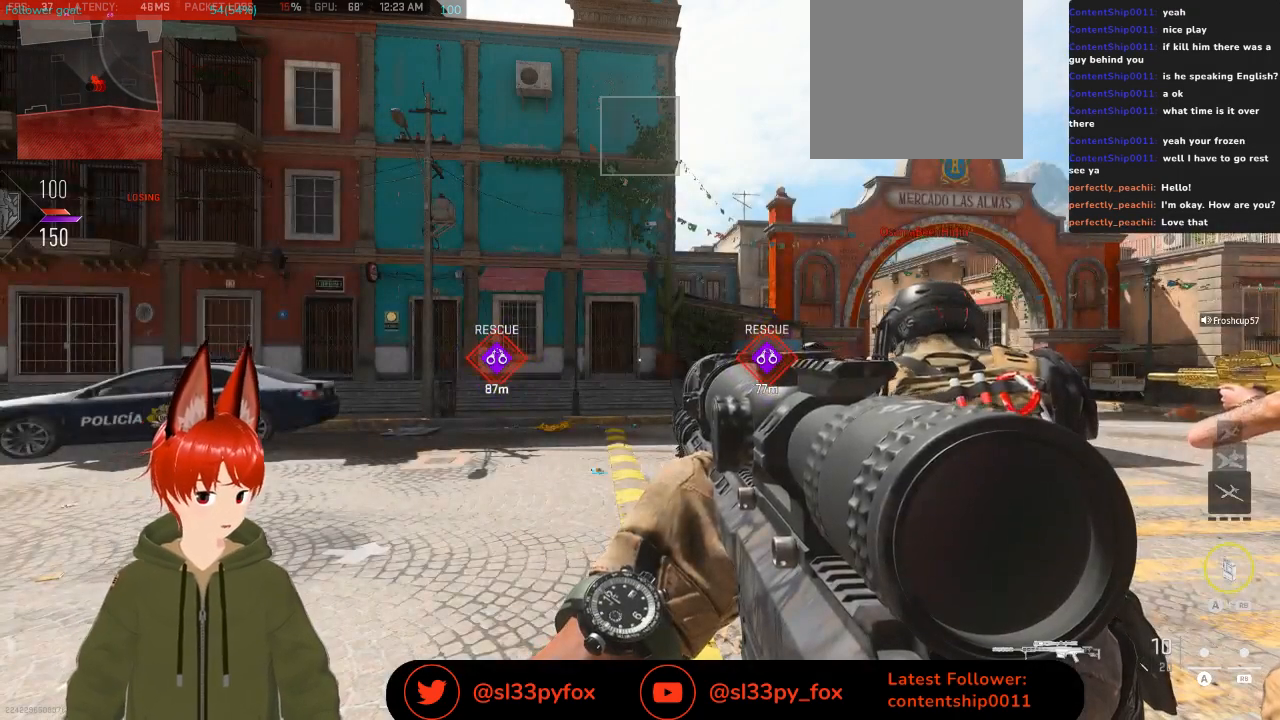
{"buttons": [], "left_stick": "center", "right_stick": "center", "events": [[100, "A", "down"], [167, "A", "up"]]}
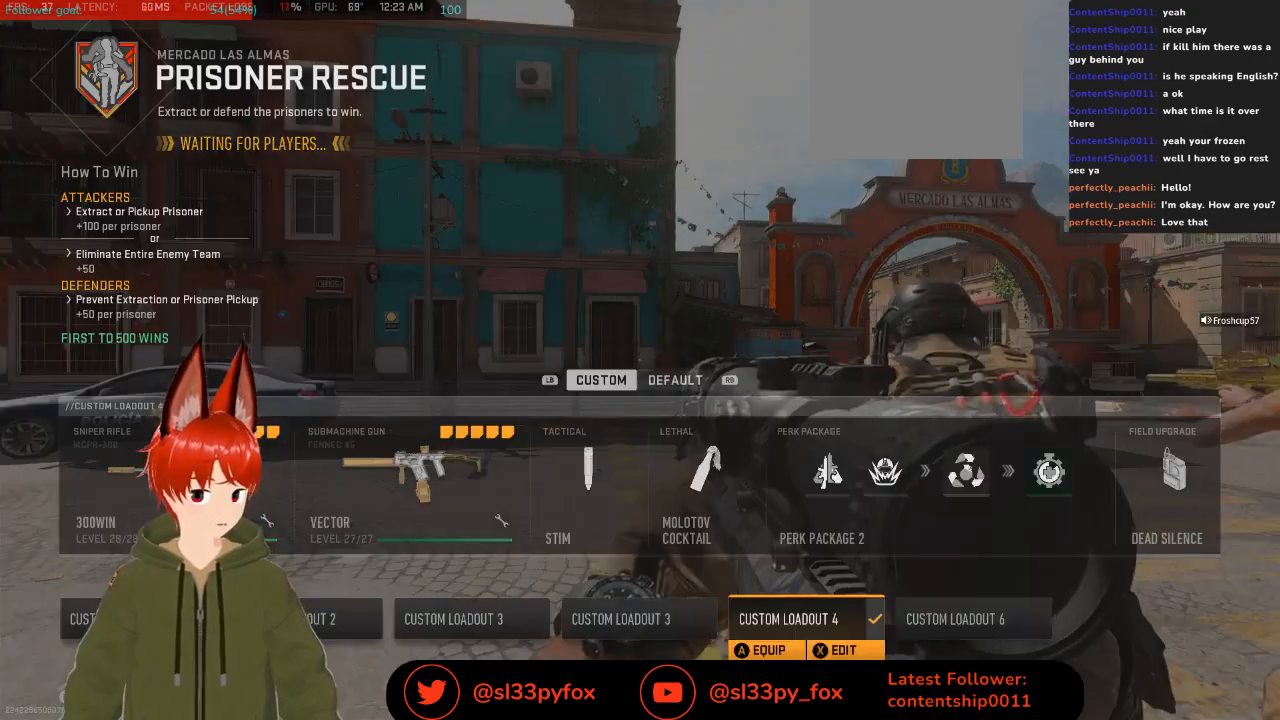
{"buttons": ["DPAD_LEFT"], "left_stick": "center", "right_stick": "center", "events": [[100, "DPAD_LEFT", "down"], [200, "DPAD_LEFT", "up"], [267, "DPAD_LEFT", "down"], [333, "DPAD_LEFT", "up"], [433, "DPAD_LEFT", "down"]]}
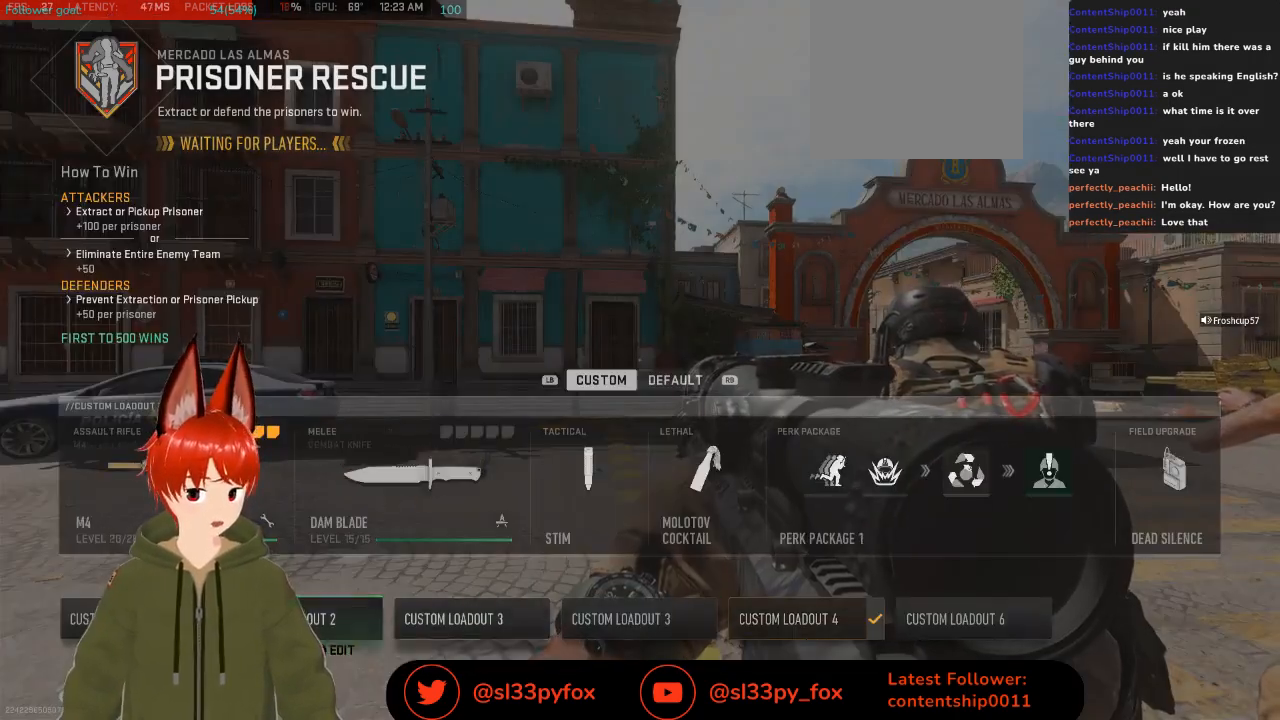
{"buttons": [], "left_stick": "center", "right_stick": "center", "events": [[67, "DPAD_LEFT", "up"], [167, "A", "down"], [333, "A", "up"]]}
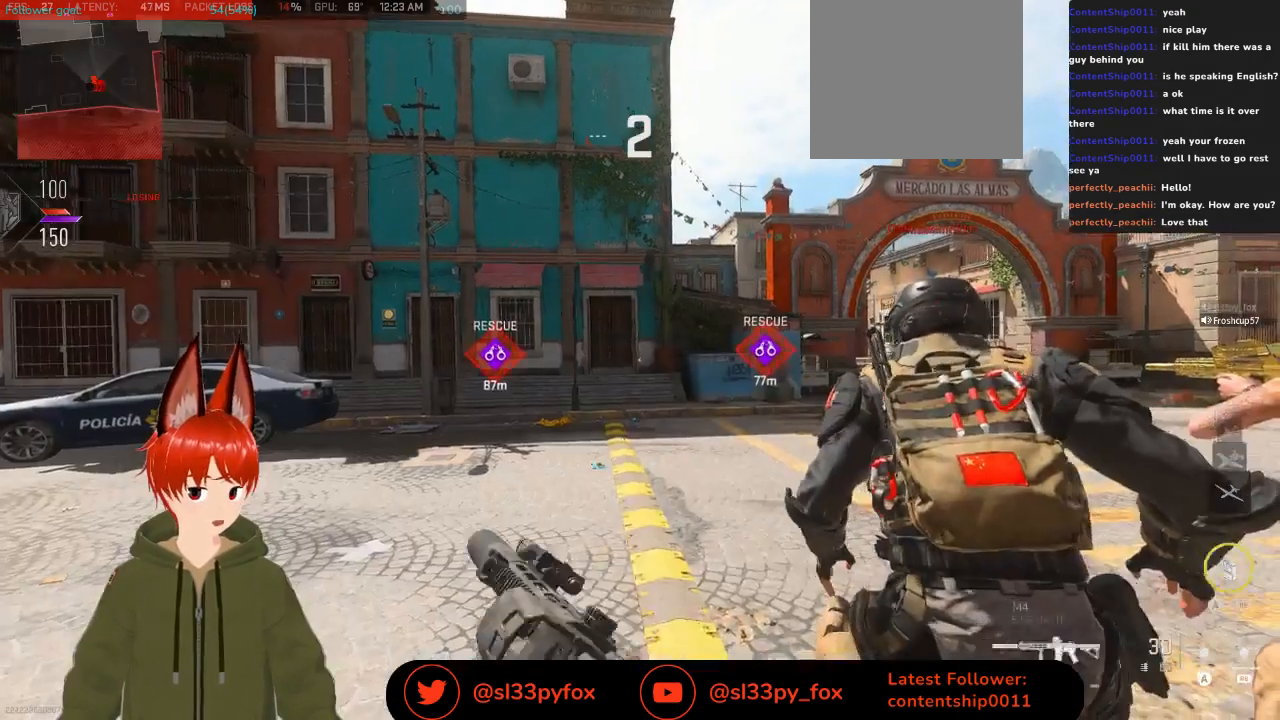
{"buttons": [], "left_stick": "up", "right_stick": "center", "events": [[100, "right_stick", "right"], [133, "left_stick", "up"], [200, "right_stick", "center"]]}
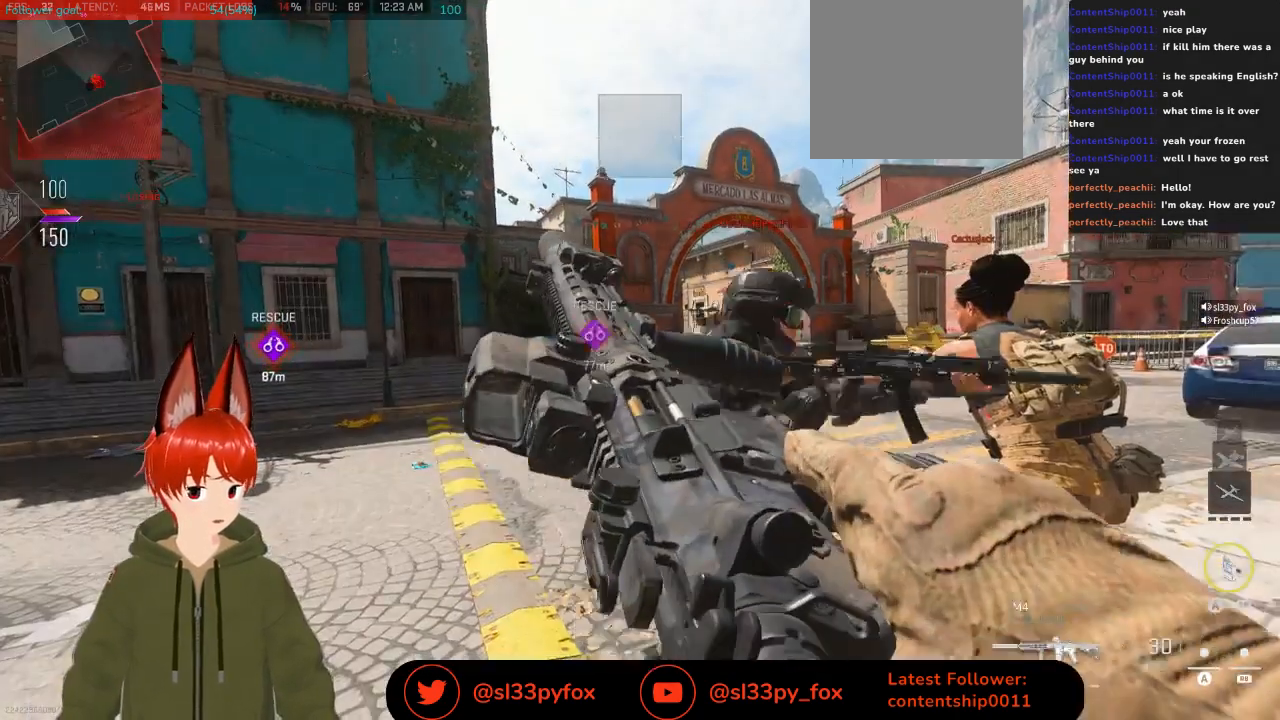
{"buttons": [], "left_stick": "up", "right_stick": "center", "events": [[233, "Y", "down"], [333, "Y", "up"]]}
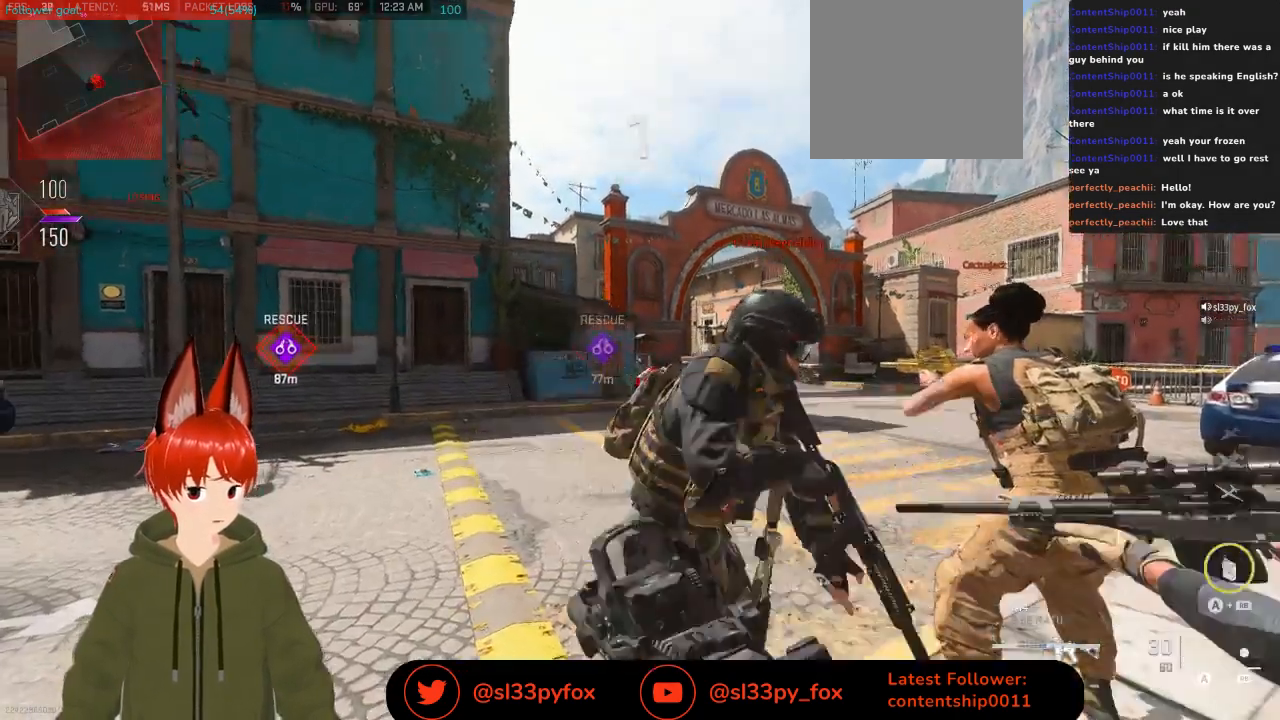
{"buttons": [], "left_stick": "up", "right_stick": "center", "events": []}
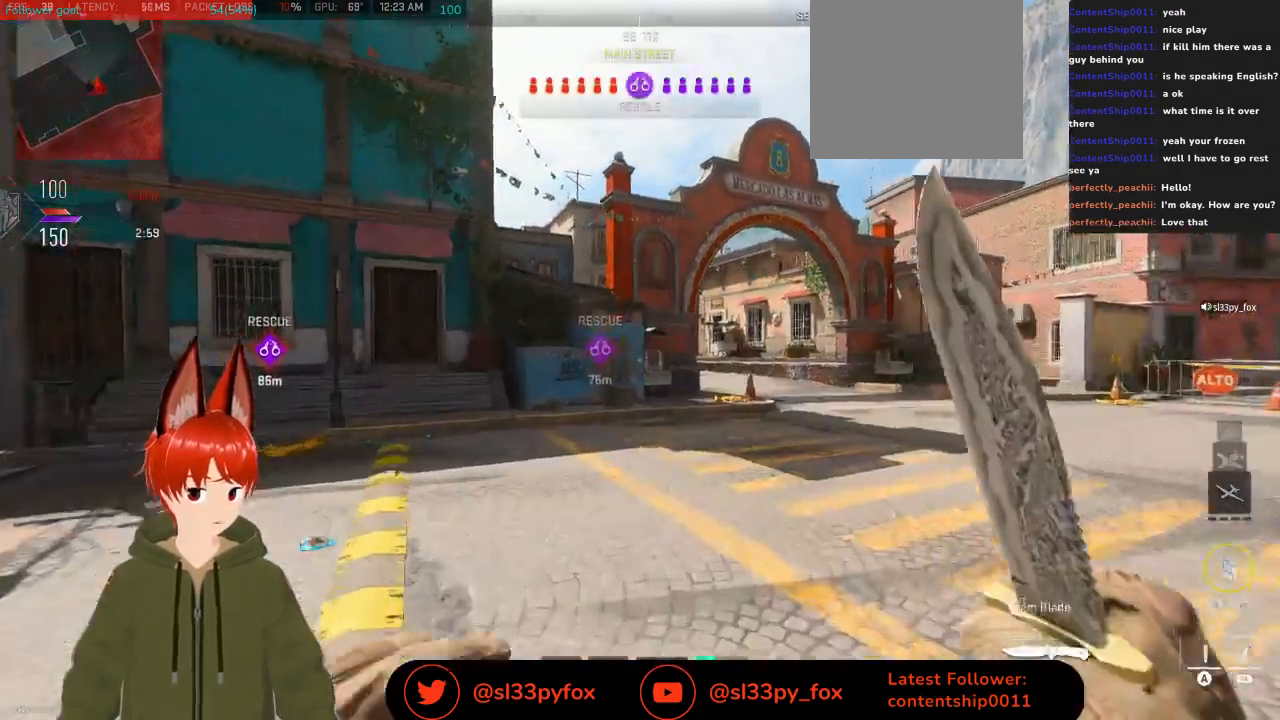
{"buttons": [], "left_stick": "up", "right_stick": "center", "events": [[67, "right_stick", "right"], [167, "right_stick", "center"]]}
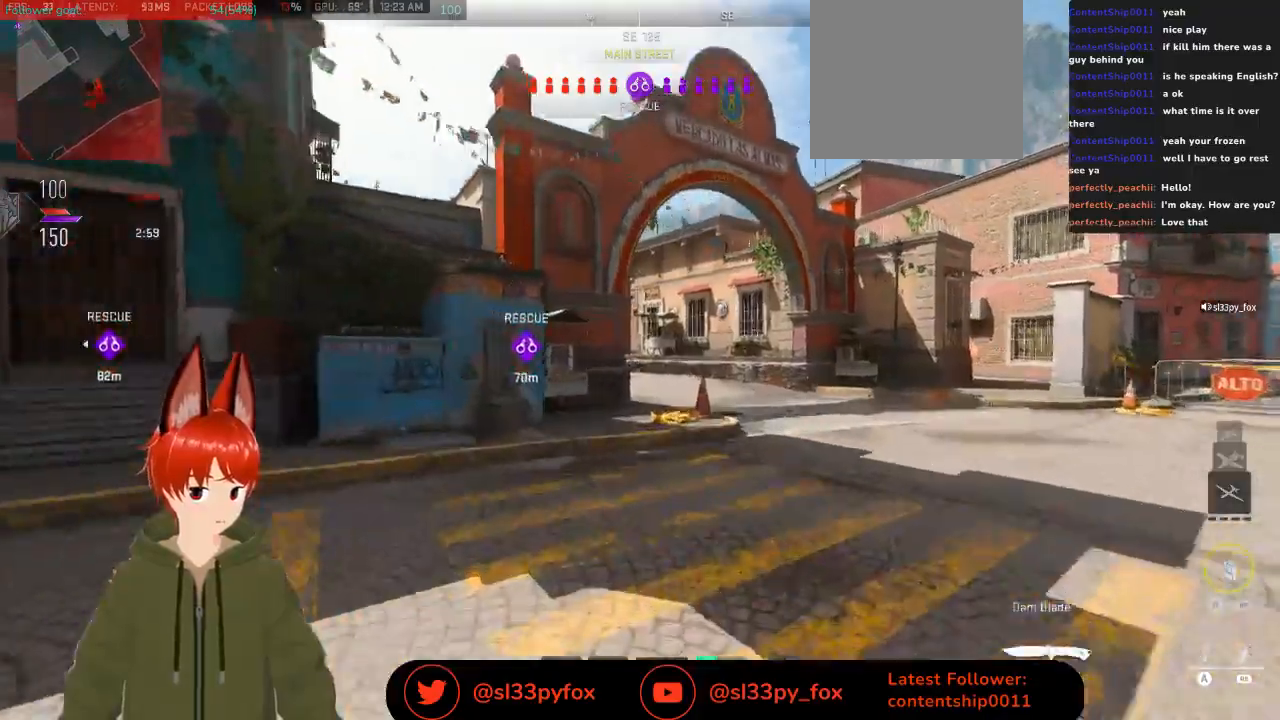
{"buttons": [], "left_stick": "up", "right_stick": "center", "events": []}
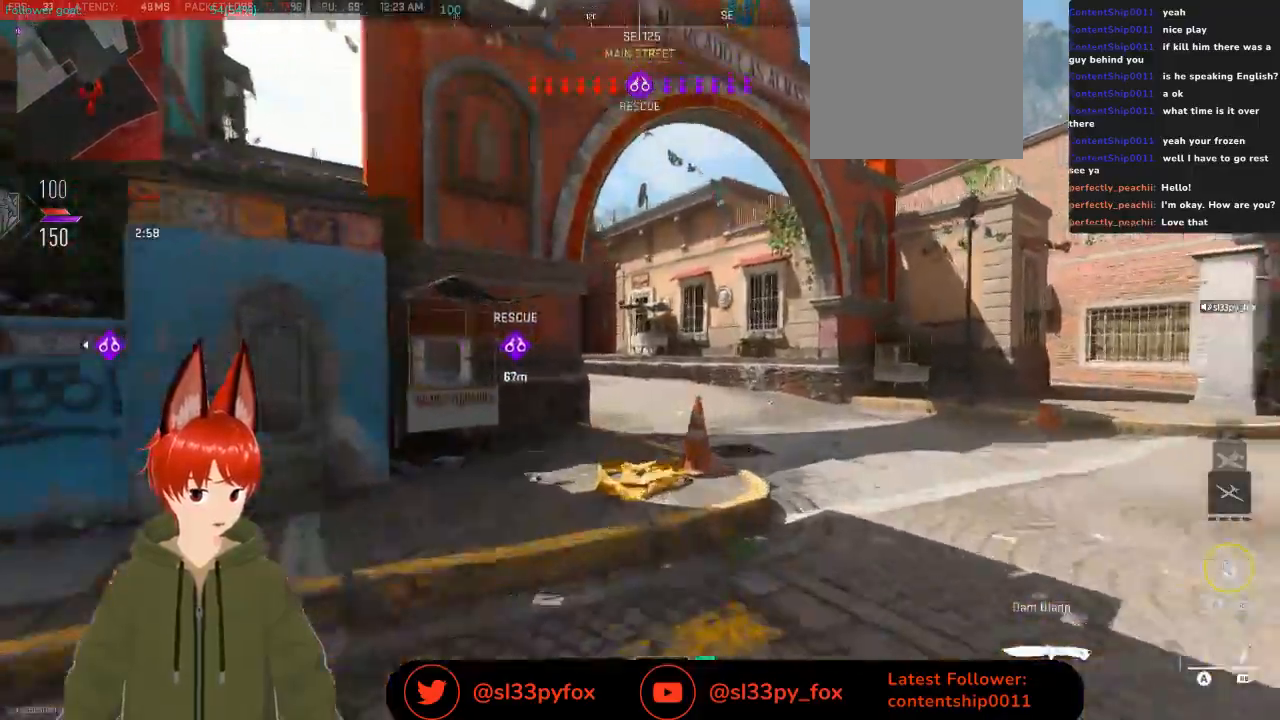
{"buttons": [], "left_stick": "up", "right_stick": "center", "events": []}
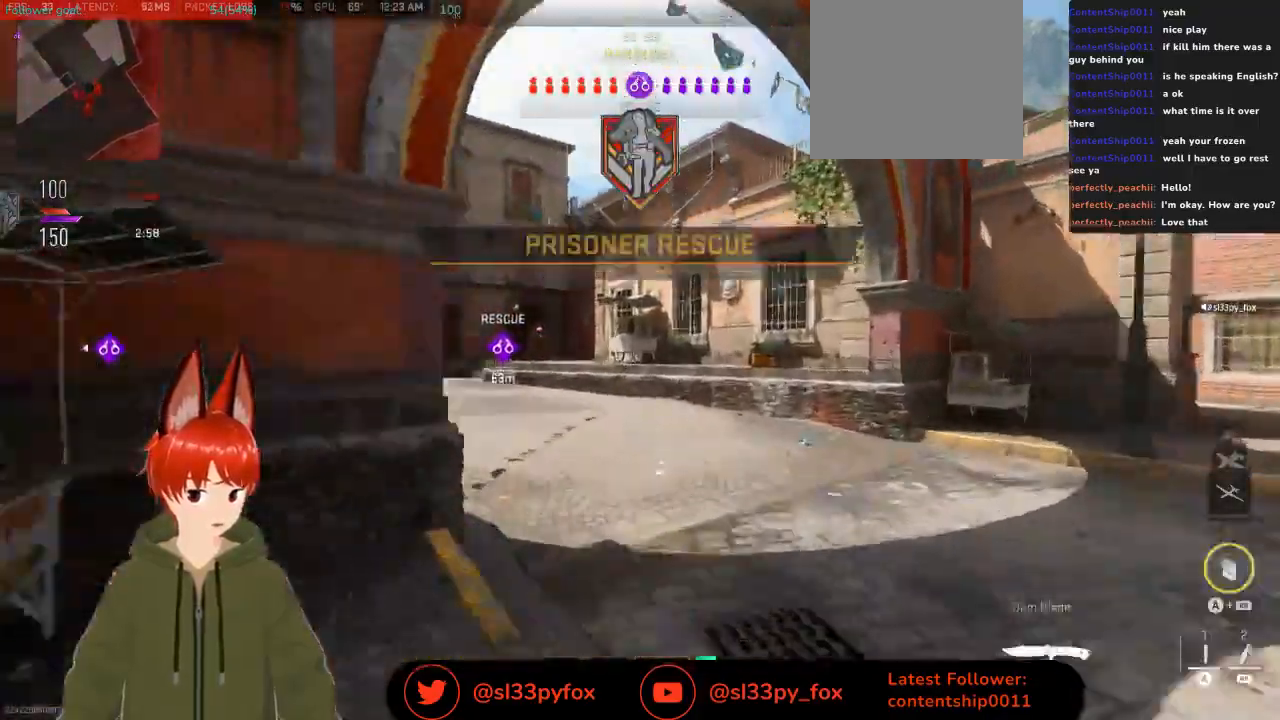
{"buttons": [], "left_stick": "up", "right_stick": "up-left", "events": [[167, "right_stick", "up-left"]]}
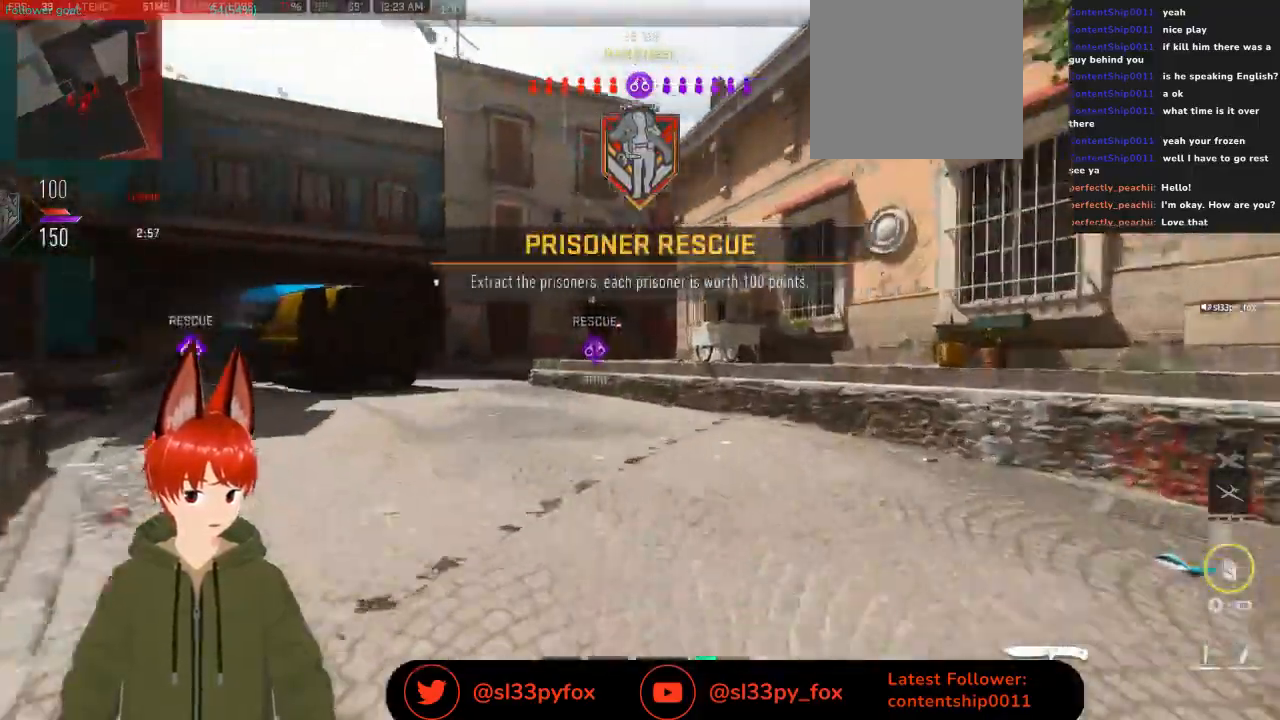
{"buttons": [], "left_stick": "up", "right_stick": "center", "events": [[200, "right_stick", "center"]]}
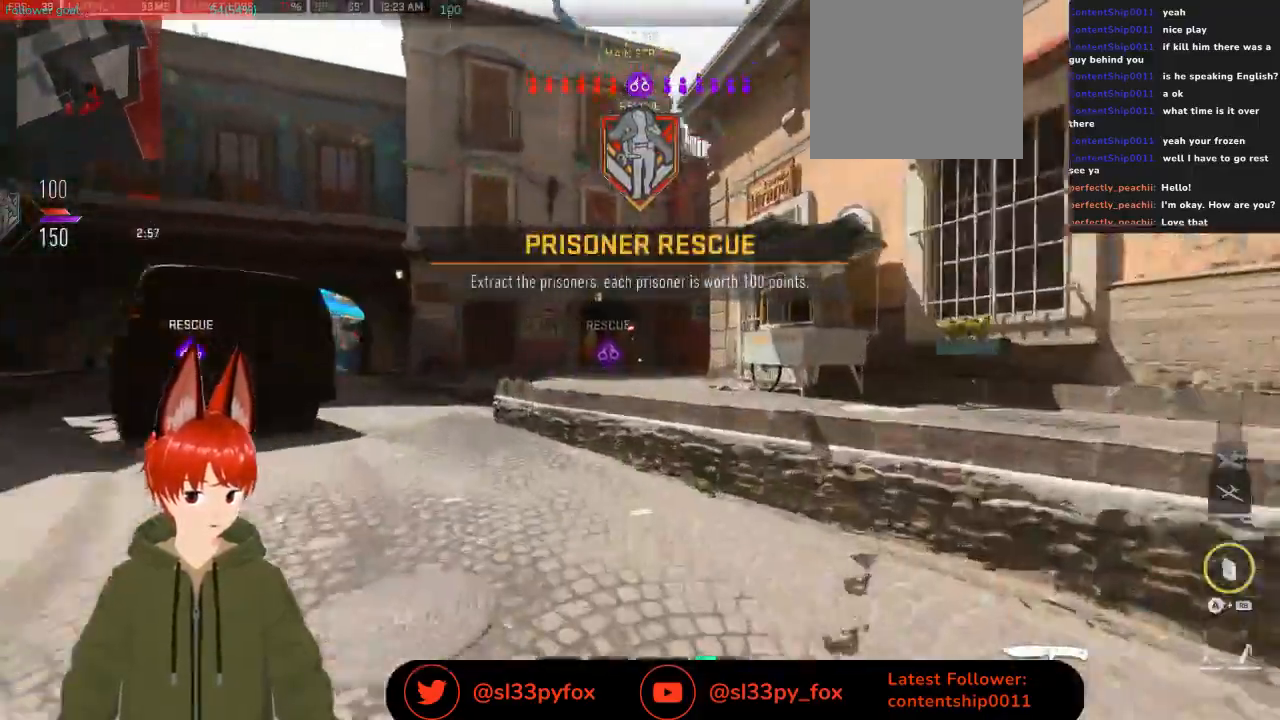
{"buttons": ["A", "R1"], "left_stick": "up", "right_stick": "center", "events": [[233, "L1", "down"], [333, "L1", "up"], [433, "A", "down"], [433, "R1", "down"]]}
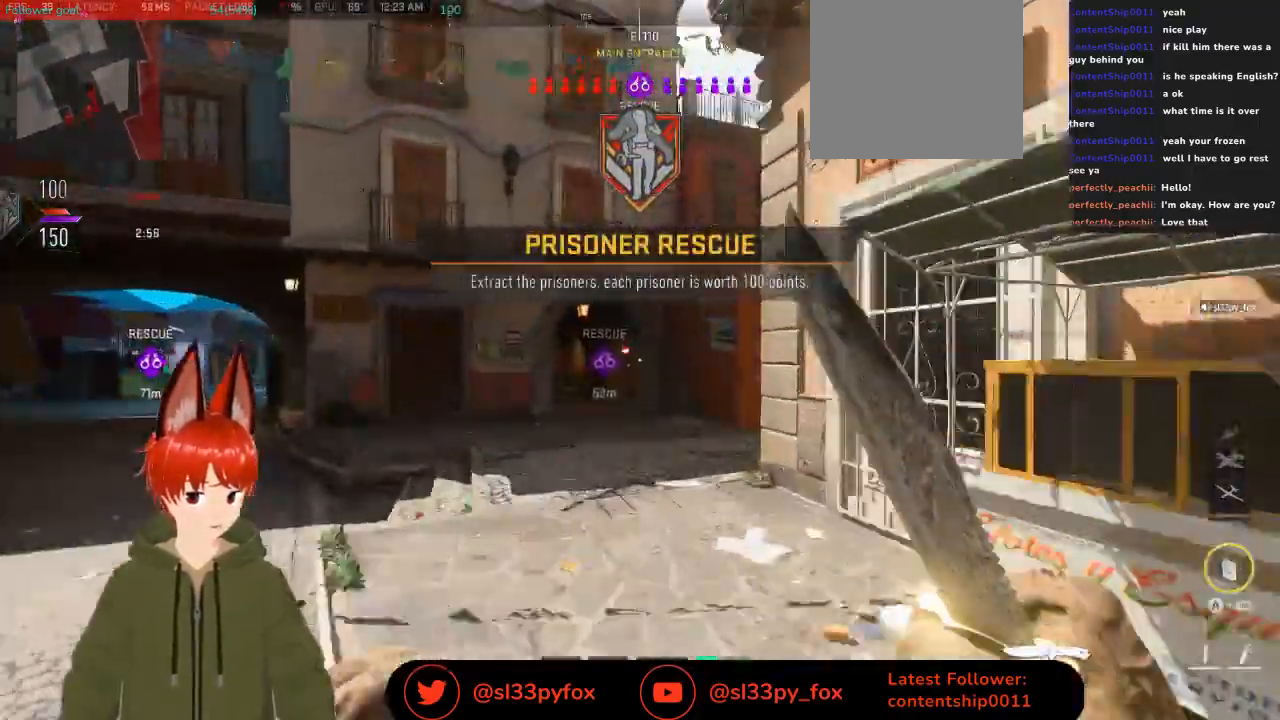
{"buttons": [], "left_stick": "up", "right_stick": "center", "events": [[33, "A", "up"], [33, "R1", "up"]]}
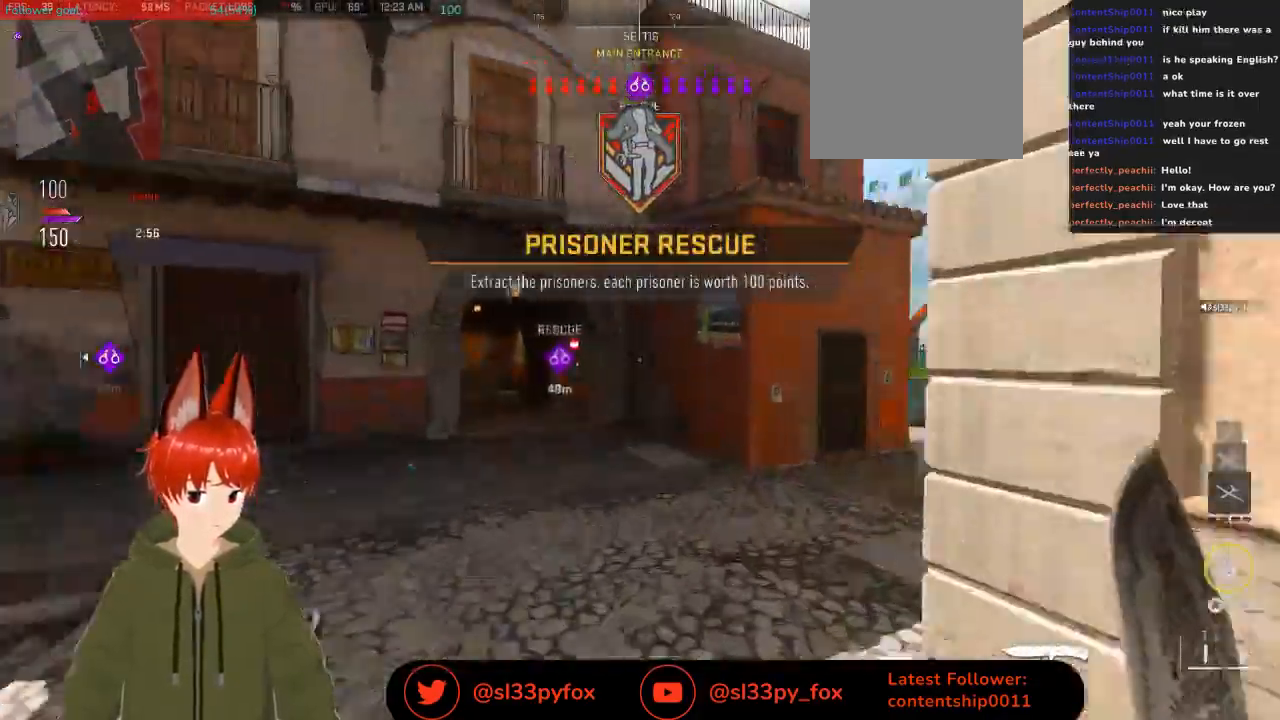
{"buttons": [], "left_stick": "up", "right_stick": "left", "events": [[100, "right_stick", "right"], [300, "right_stick", "center"], [467, "right_stick", "left"]]}
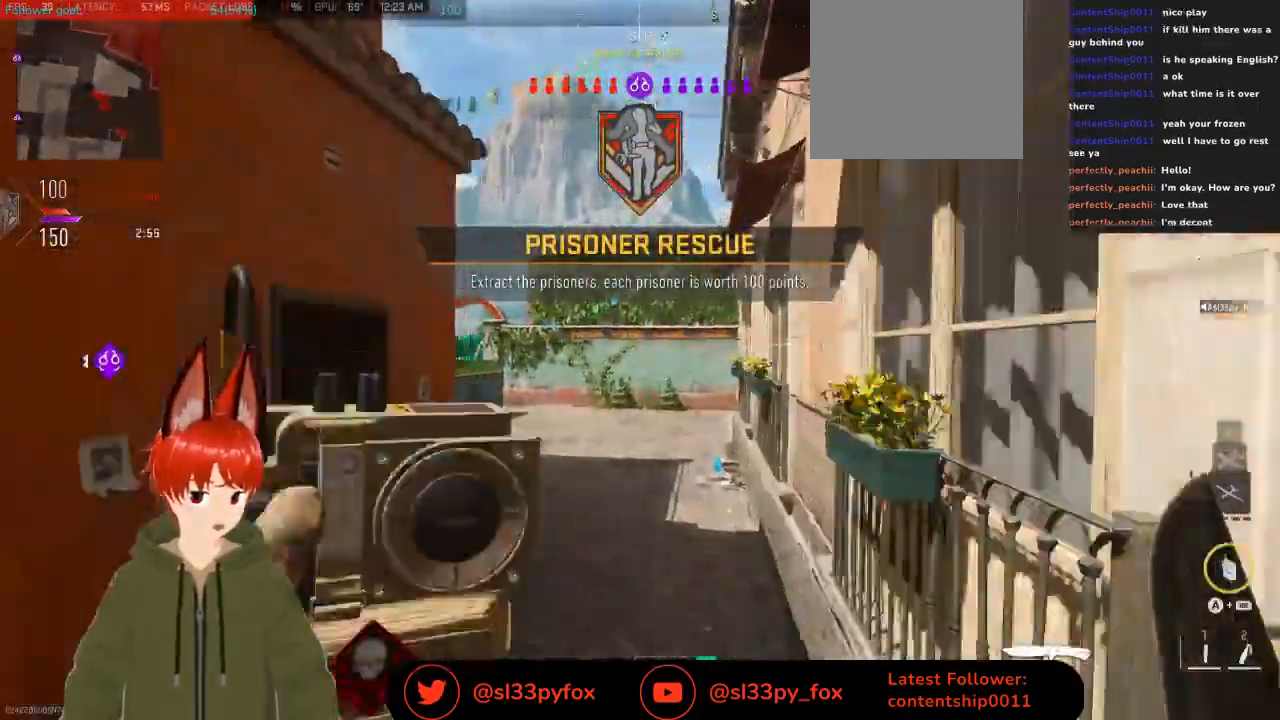
{"buttons": [], "left_stick": "up", "right_stick": "center", "events": [[433, "right_stick", "center"]]}
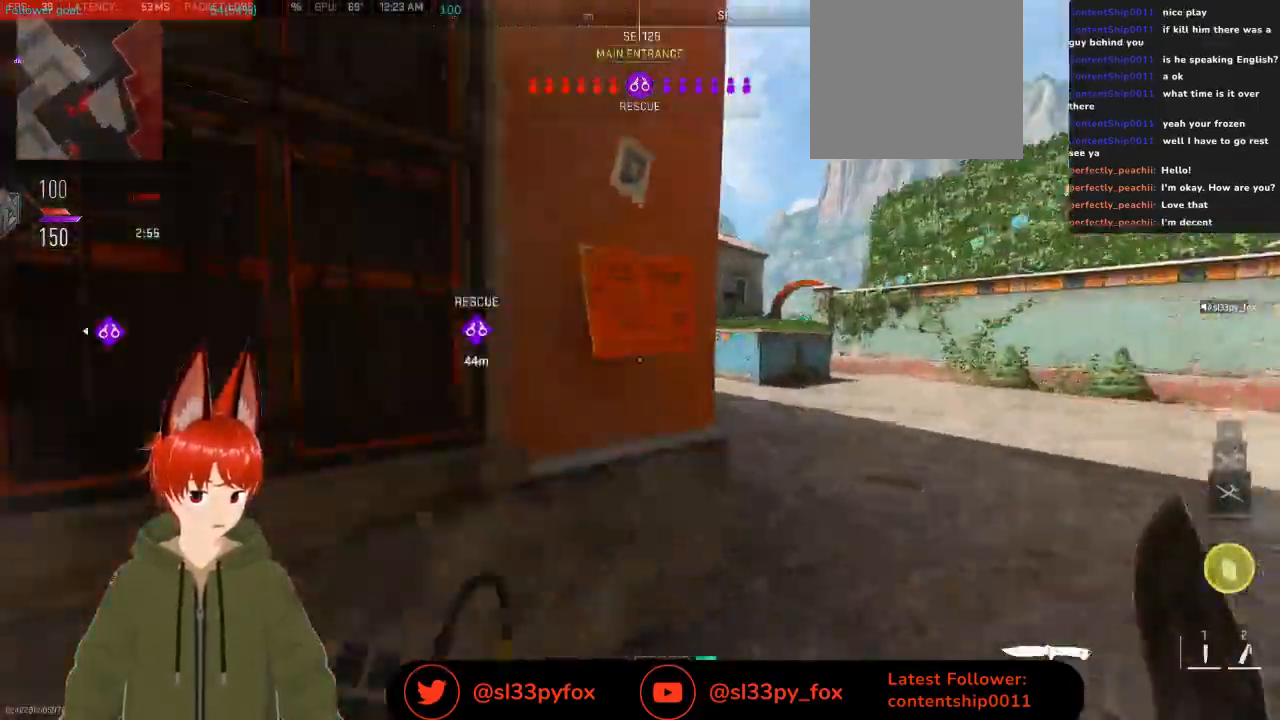
{"buttons": [], "left_stick": "up", "right_stick": "left", "events": [[433, "right_stick", "left"]]}